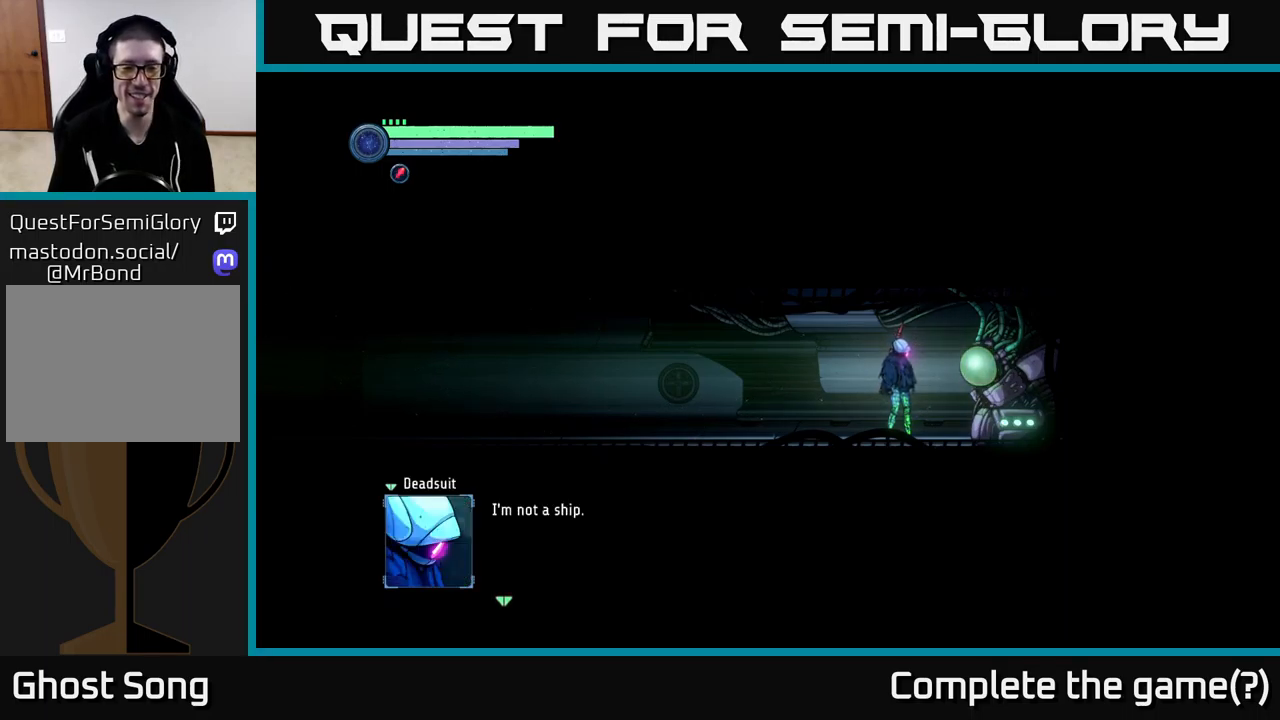
Gameplay with a controller (Xbox layout); each line is a JSON object with the inputs held at the frame after it. "events" lists button and stick changes between this image and that frame as [ms after this image, input, new state], when the widget could be followed in between.
{"buttons": [], "left_stick": "center", "right_stick": "center", "events": []}
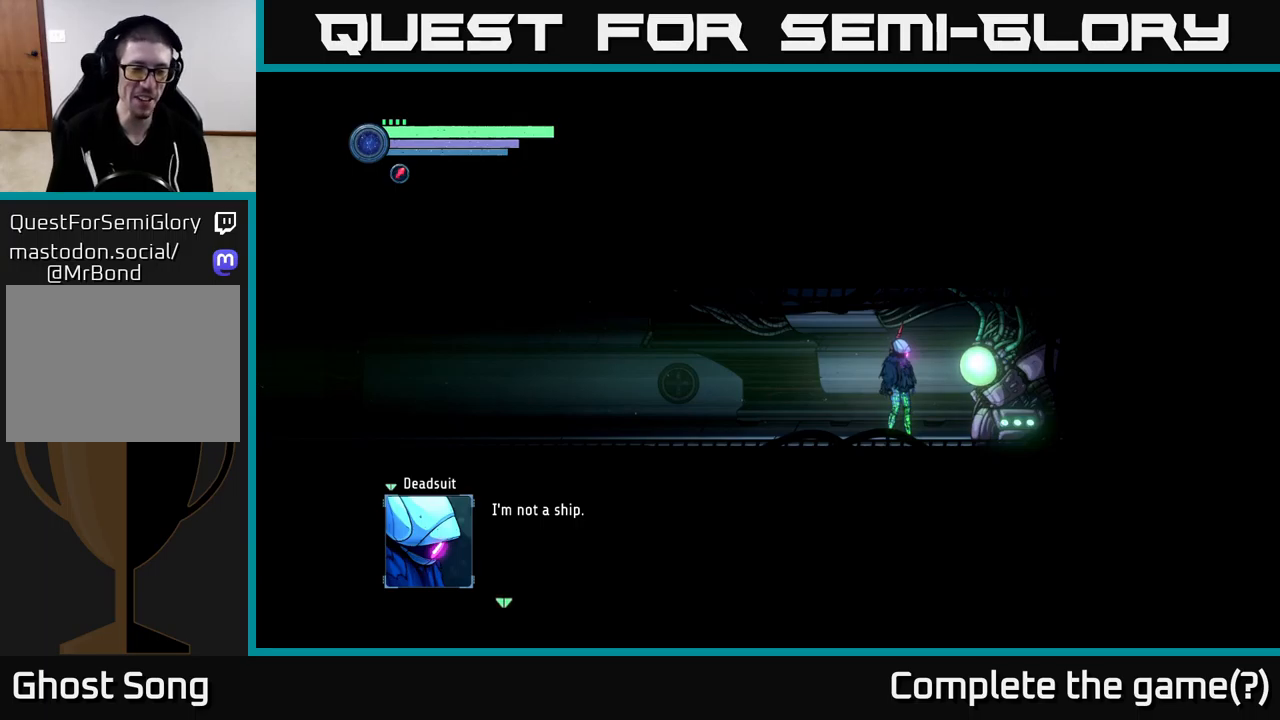
{"buttons": [], "left_stick": "center", "right_stick": "center", "events": [[384, "A", "down"], [467, "A", "up"]]}
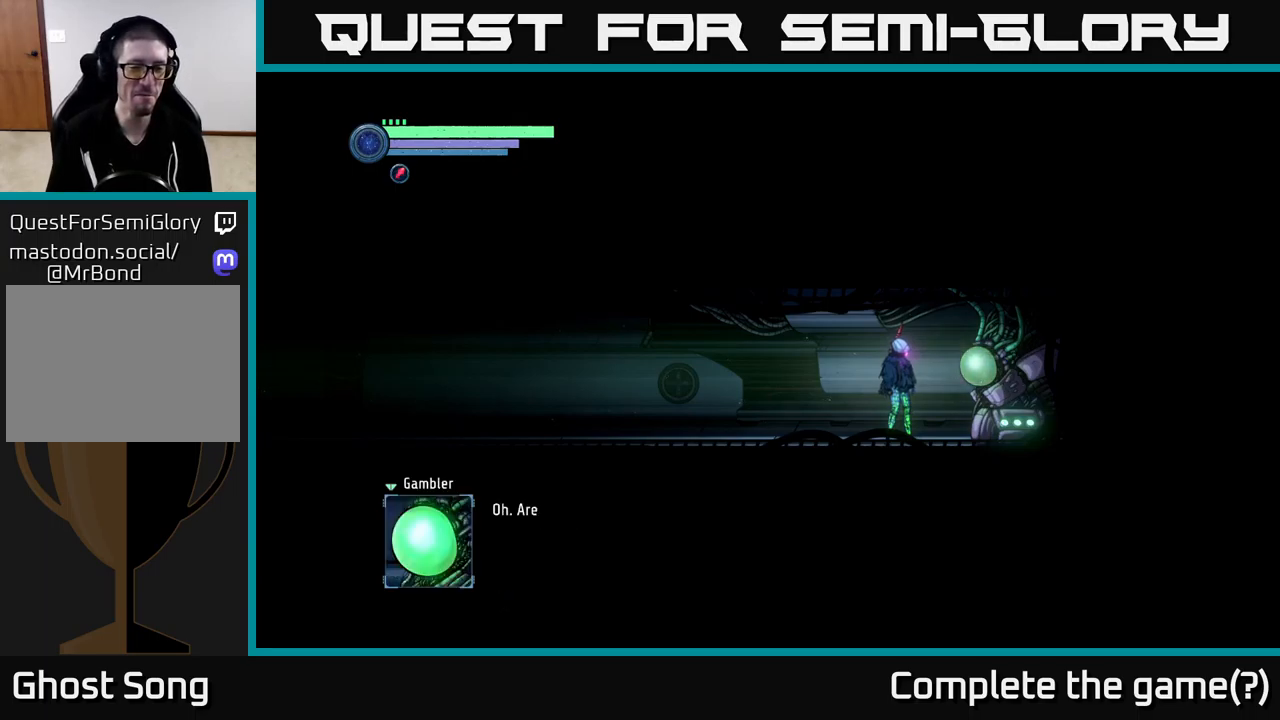
{"buttons": [], "left_stick": "center", "right_stick": "center", "events": []}
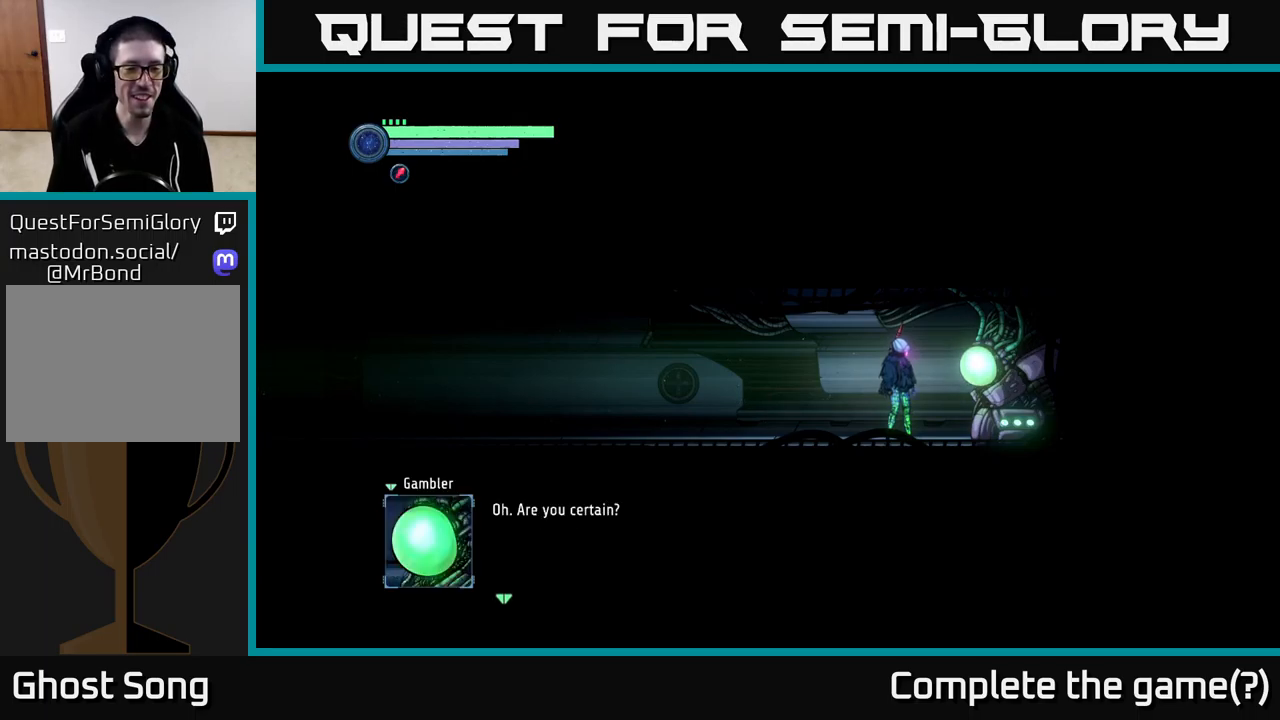
{"buttons": [], "left_stick": "center", "right_stick": "center", "events": []}
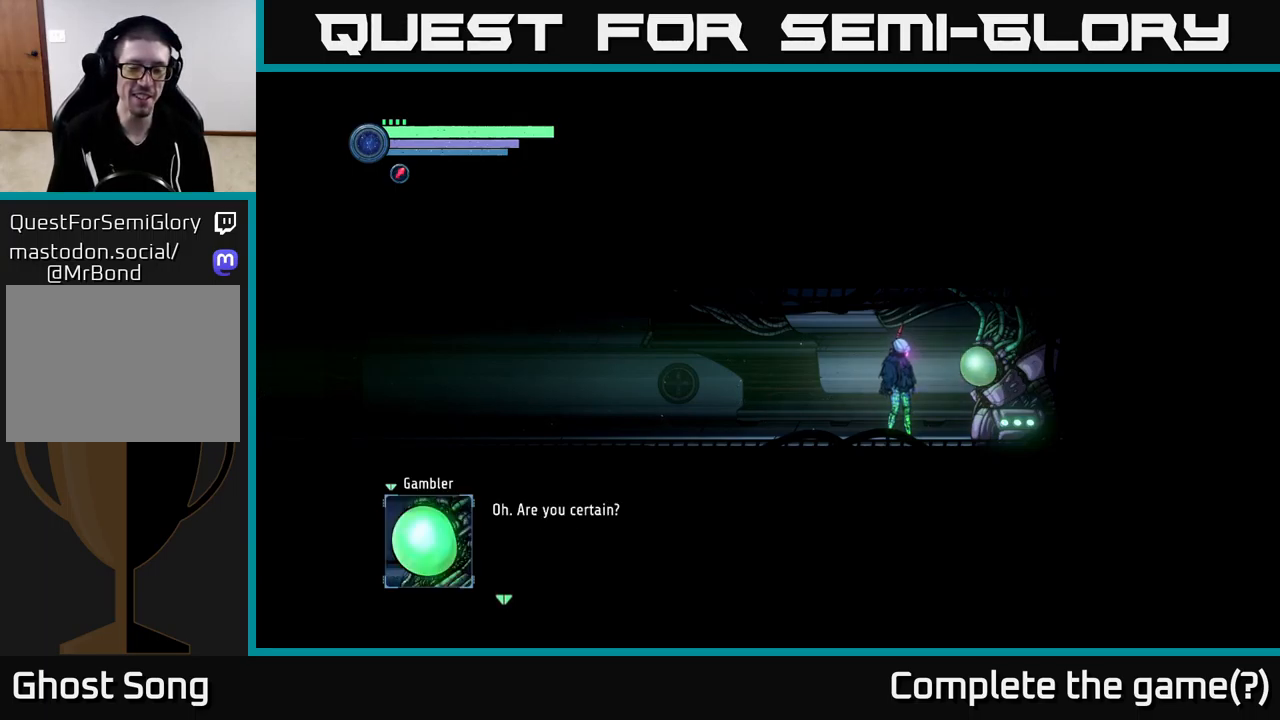
{"buttons": [], "left_stick": "center", "right_stick": "center", "events": []}
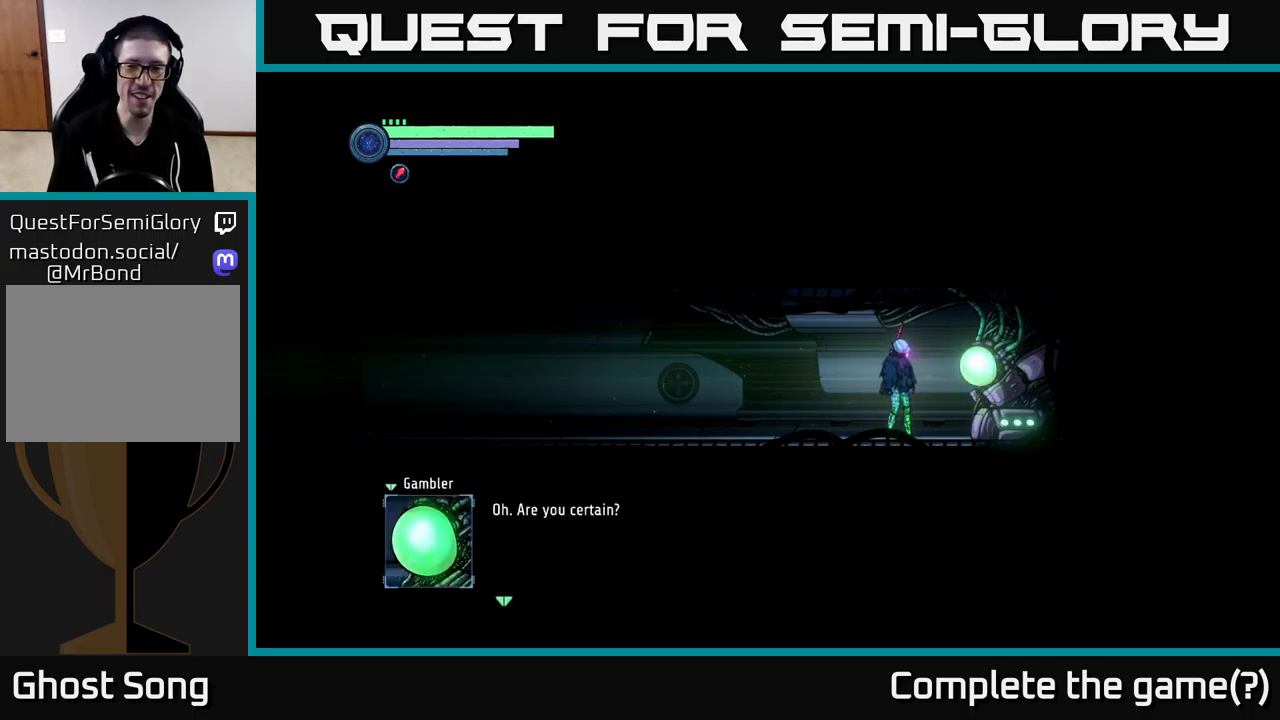
{"buttons": [], "left_stick": "center", "right_stick": "center", "events": []}
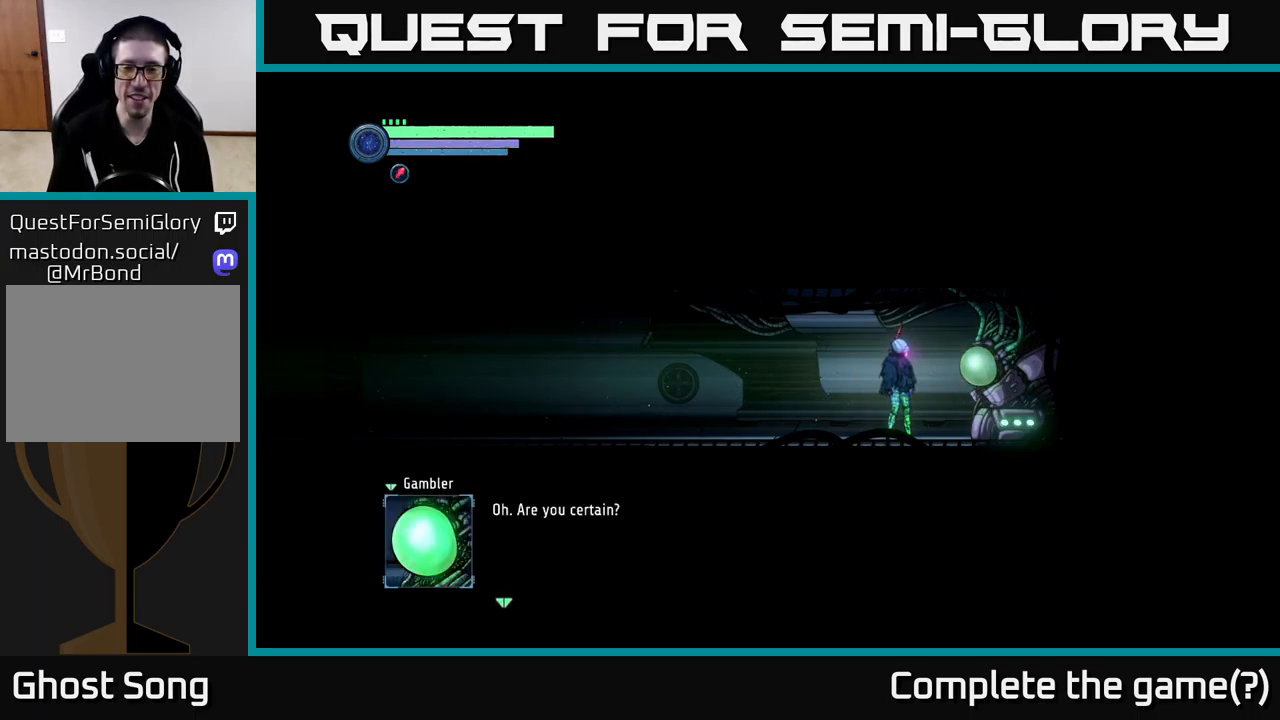
{"buttons": [], "left_stick": "center", "right_stick": "center", "events": []}
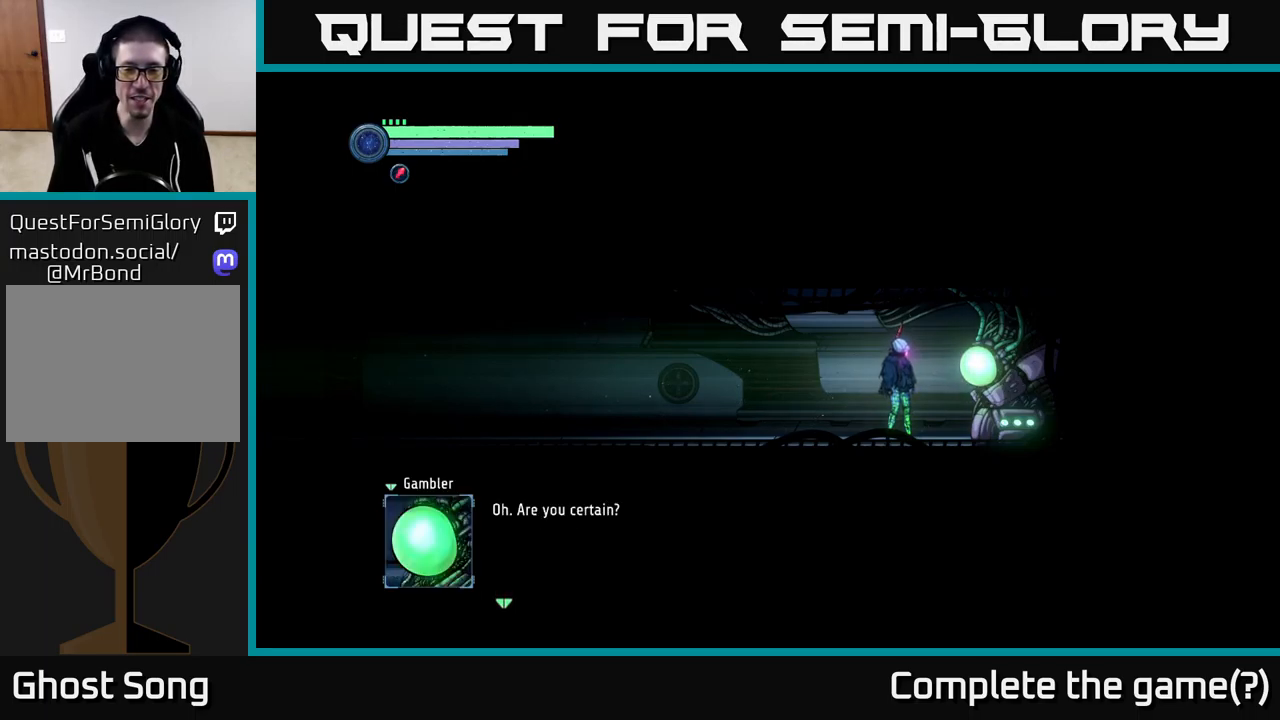
{"buttons": [], "left_stick": "center", "right_stick": "center", "events": []}
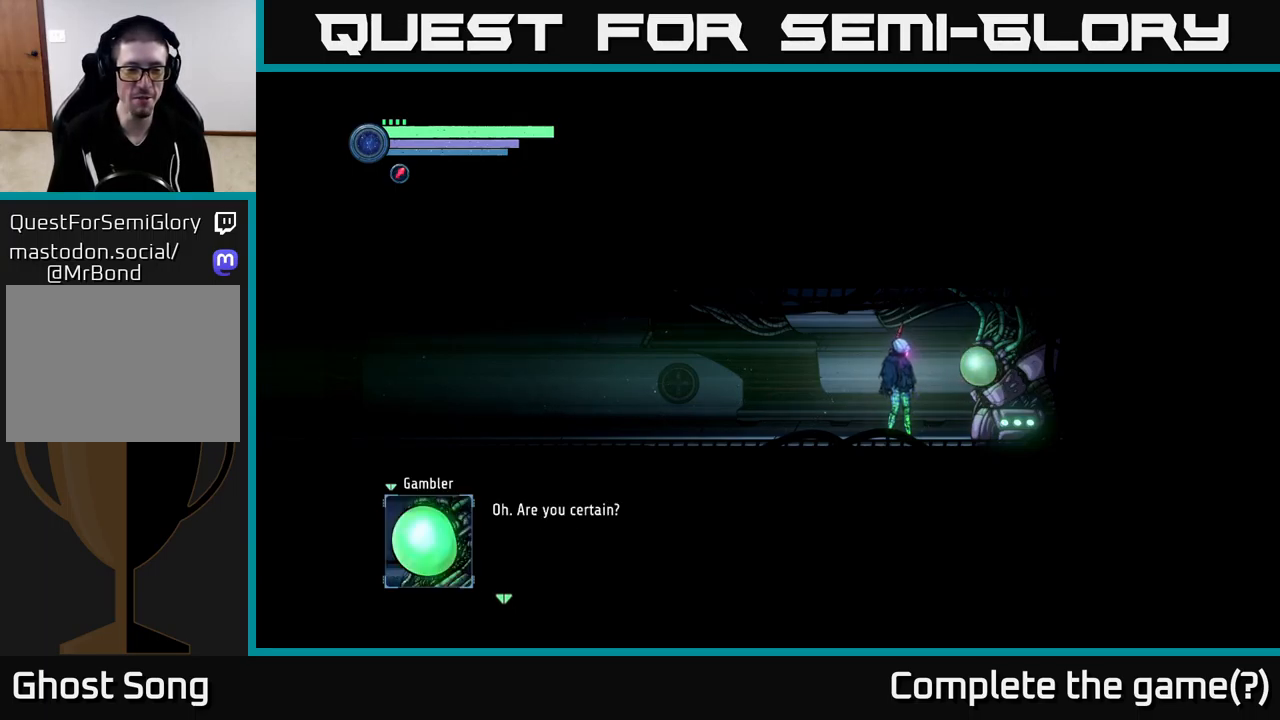
{"buttons": [], "left_stick": "center", "right_stick": "center", "events": [[317, "A", "down"], [417, "A", "up"]]}
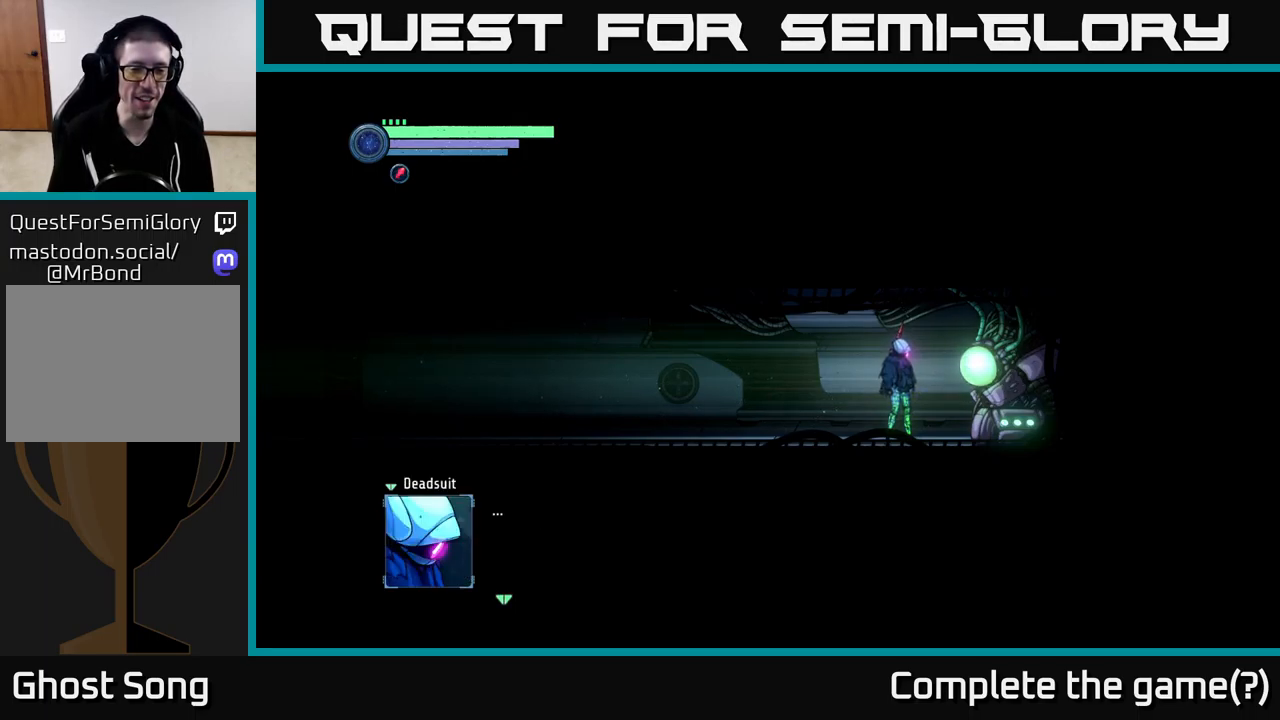
{"buttons": [], "left_stick": "center", "right_stick": "center", "events": []}
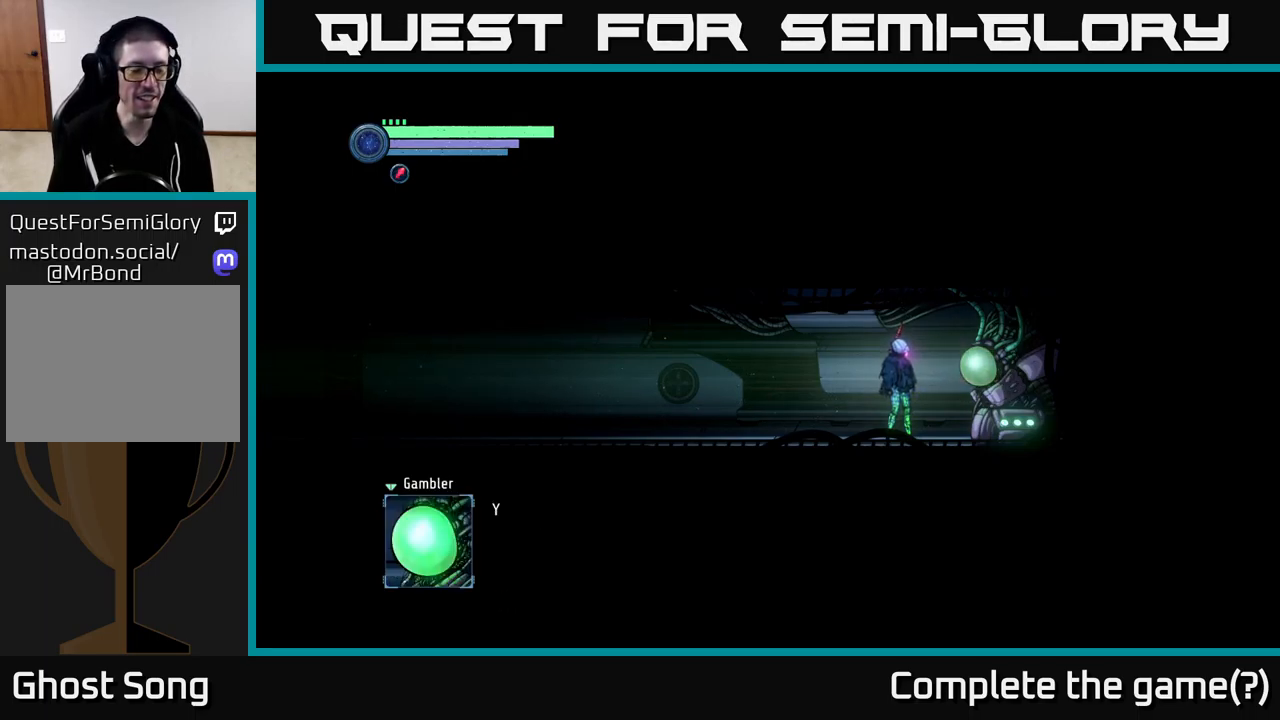
{"buttons": [], "left_stick": "center", "right_stick": "center", "events": [[50, "A", "down"], [117, "A", "up"]]}
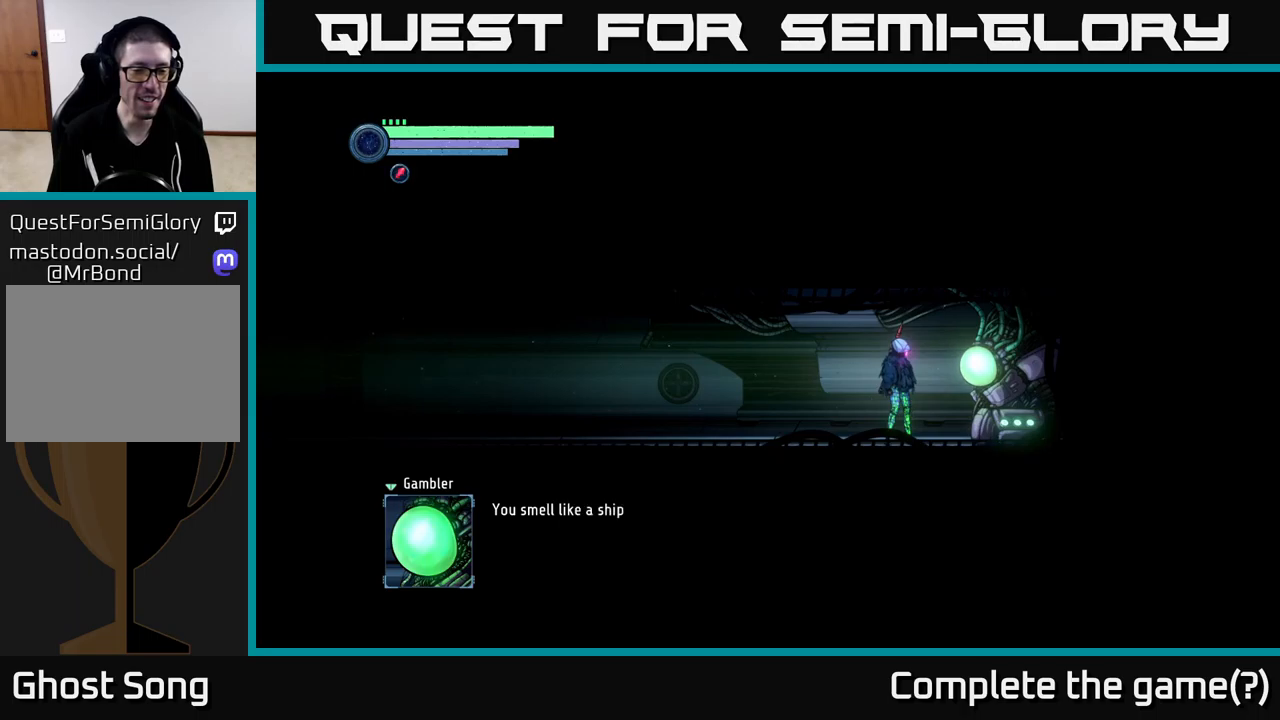
{"buttons": [], "left_stick": "center", "right_stick": "center", "events": []}
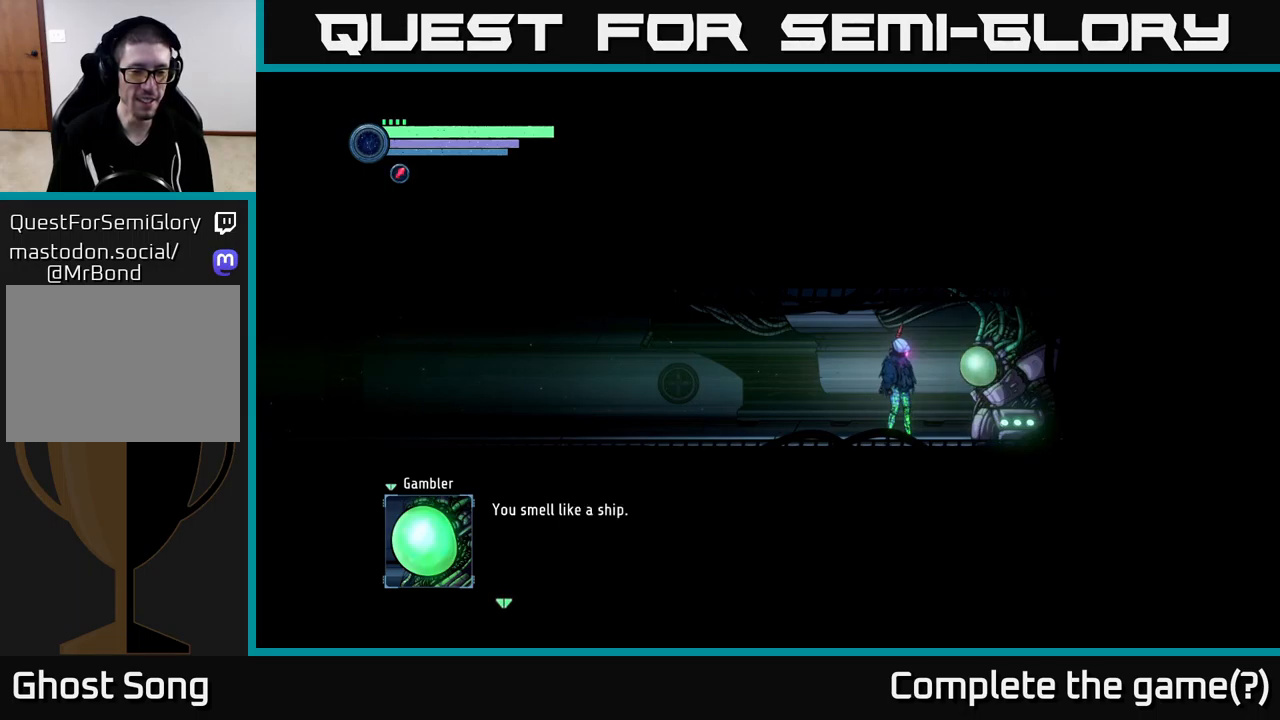
{"buttons": [], "left_stick": "center", "right_stick": "center", "events": []}
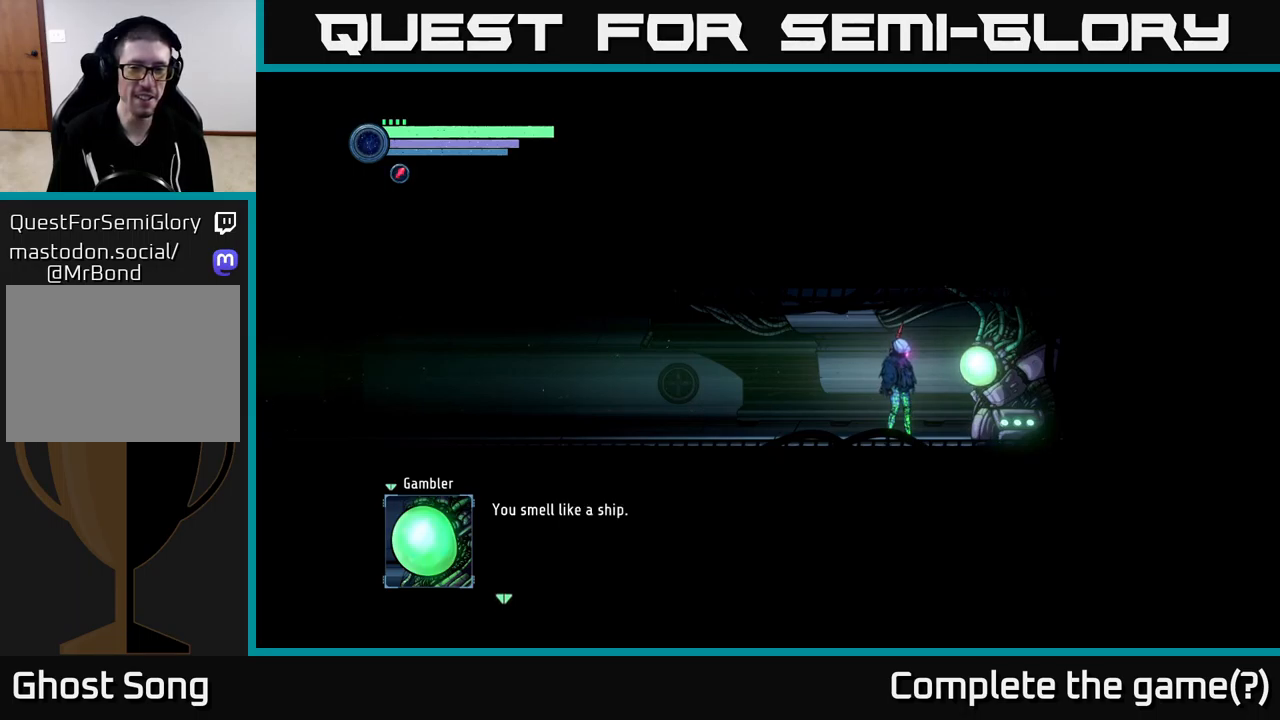
{"buttons": [], "left_stick": "center", "right_stick": "center", "events": [[66, "A", "down"], [150, "A", "up"]]}
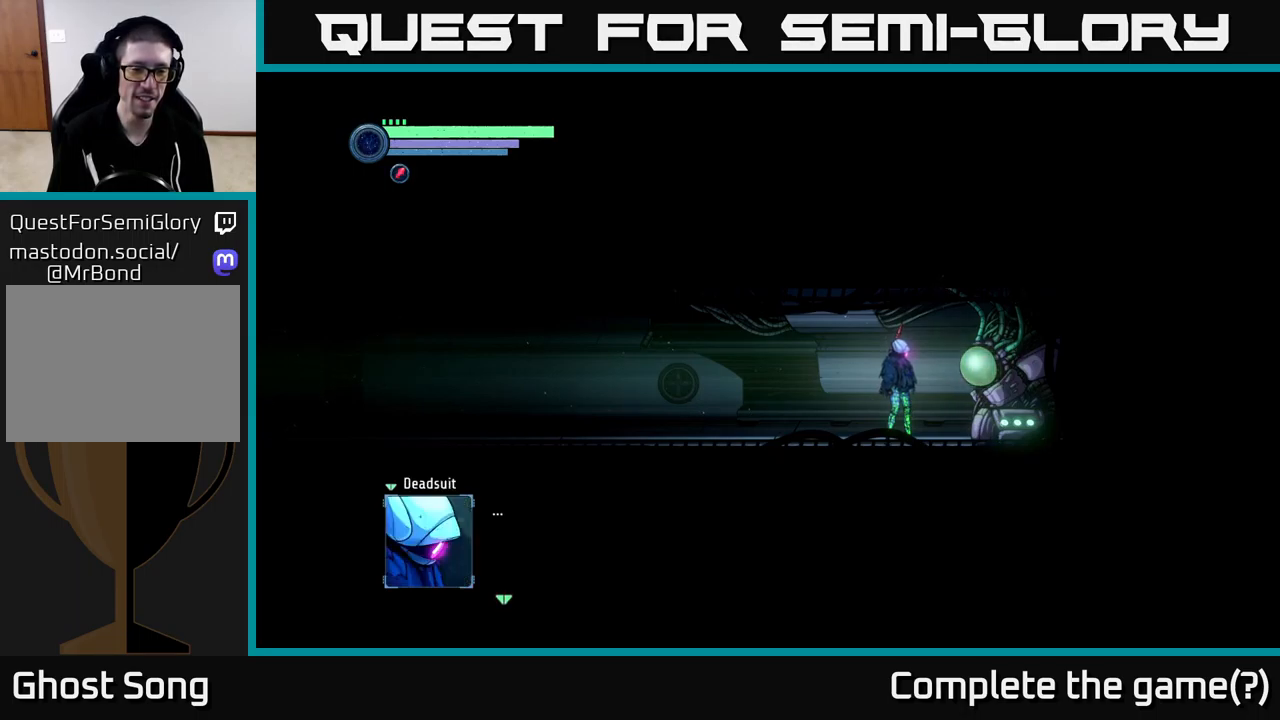
{"buttons": [], "left_stick": "center", "right_stick": "center", "events": [[416, "A", "down"], [483, "A", "up"]]}
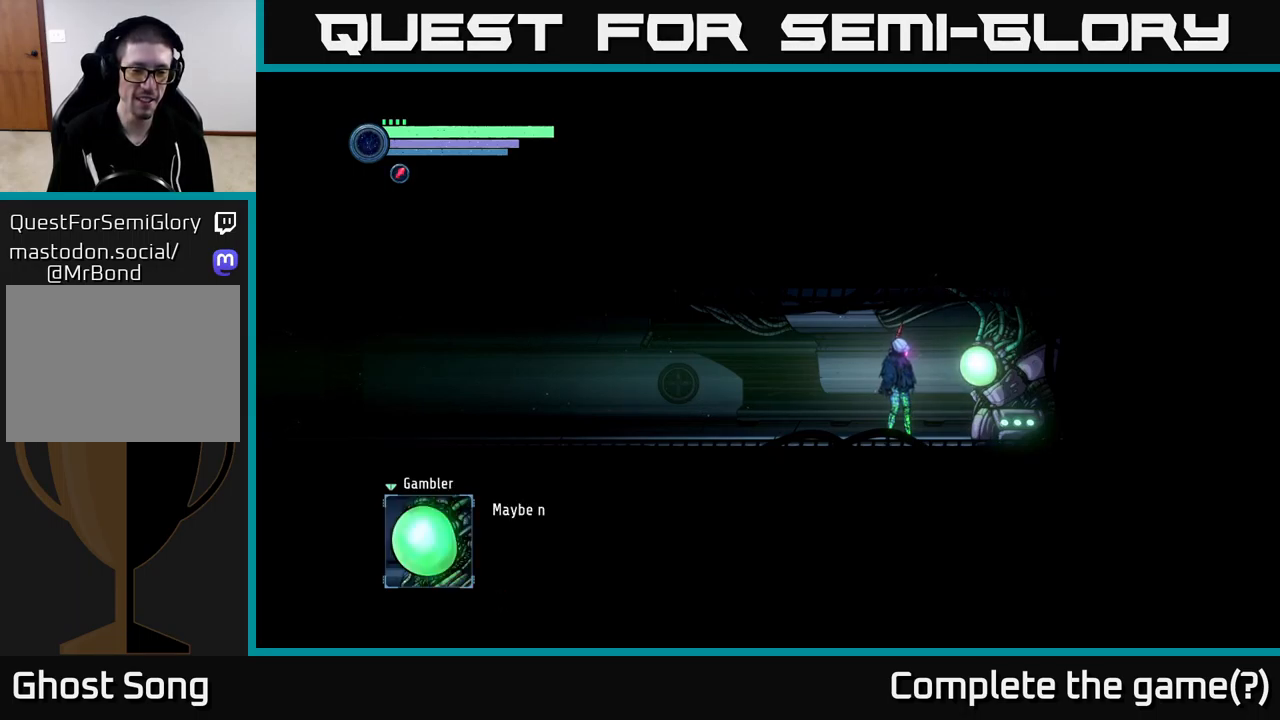
{"buttons": [], "left_stick": "center", "right_stick": "center", "events": []}
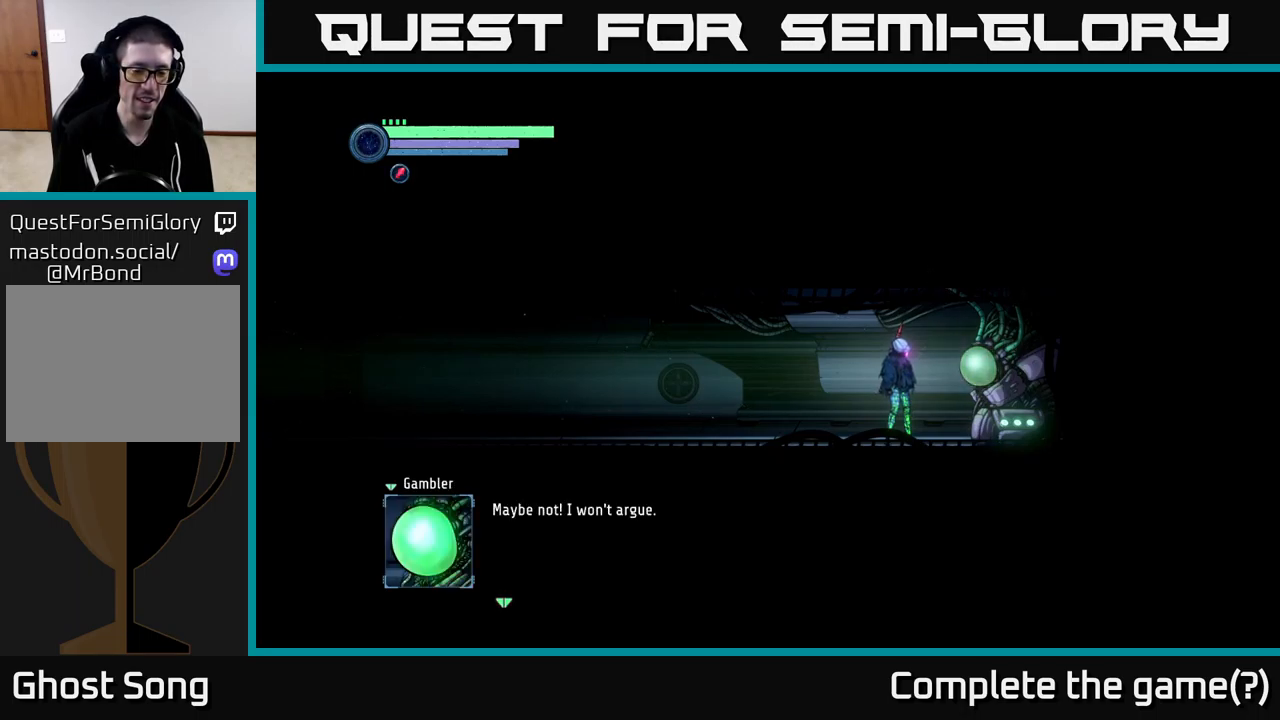
{"buttons": [], "left_stick": "center", "right_stick": "center", "events": []}
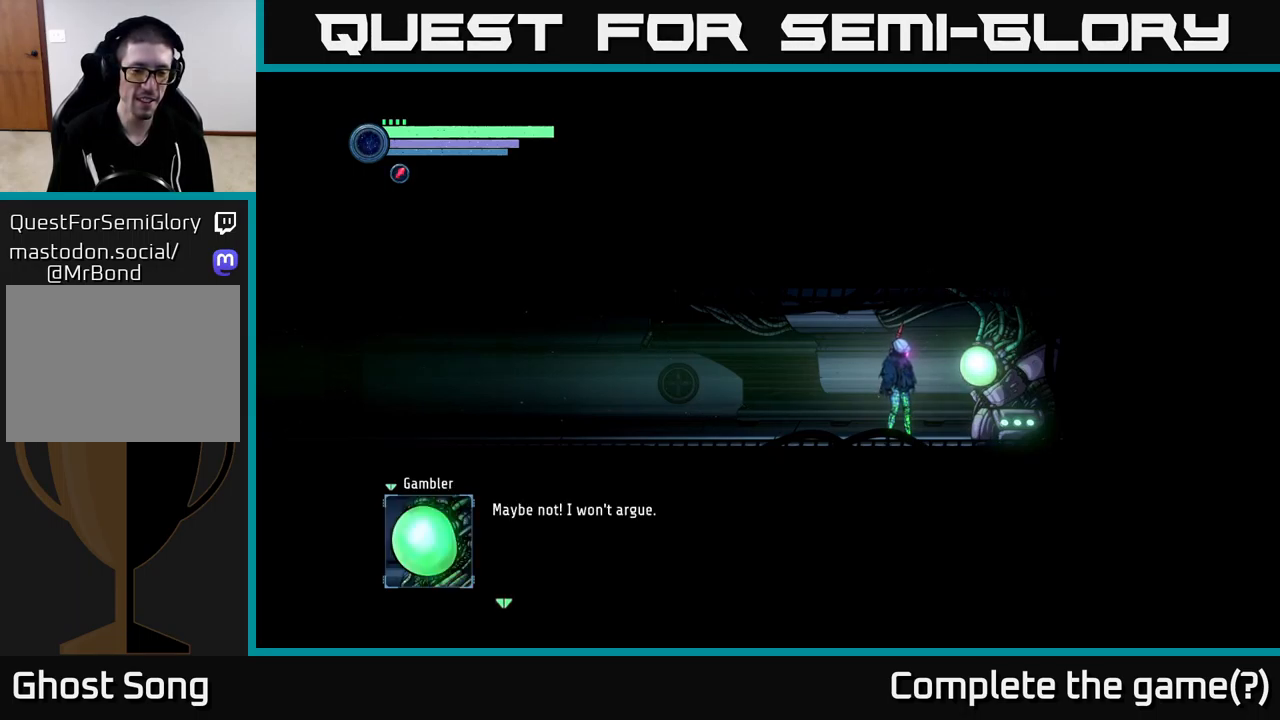
{"buttons": [], "left_stick": "center", "right_stick": "center", "events": [[100, "A", "down"], [216, "A", "up"]]}